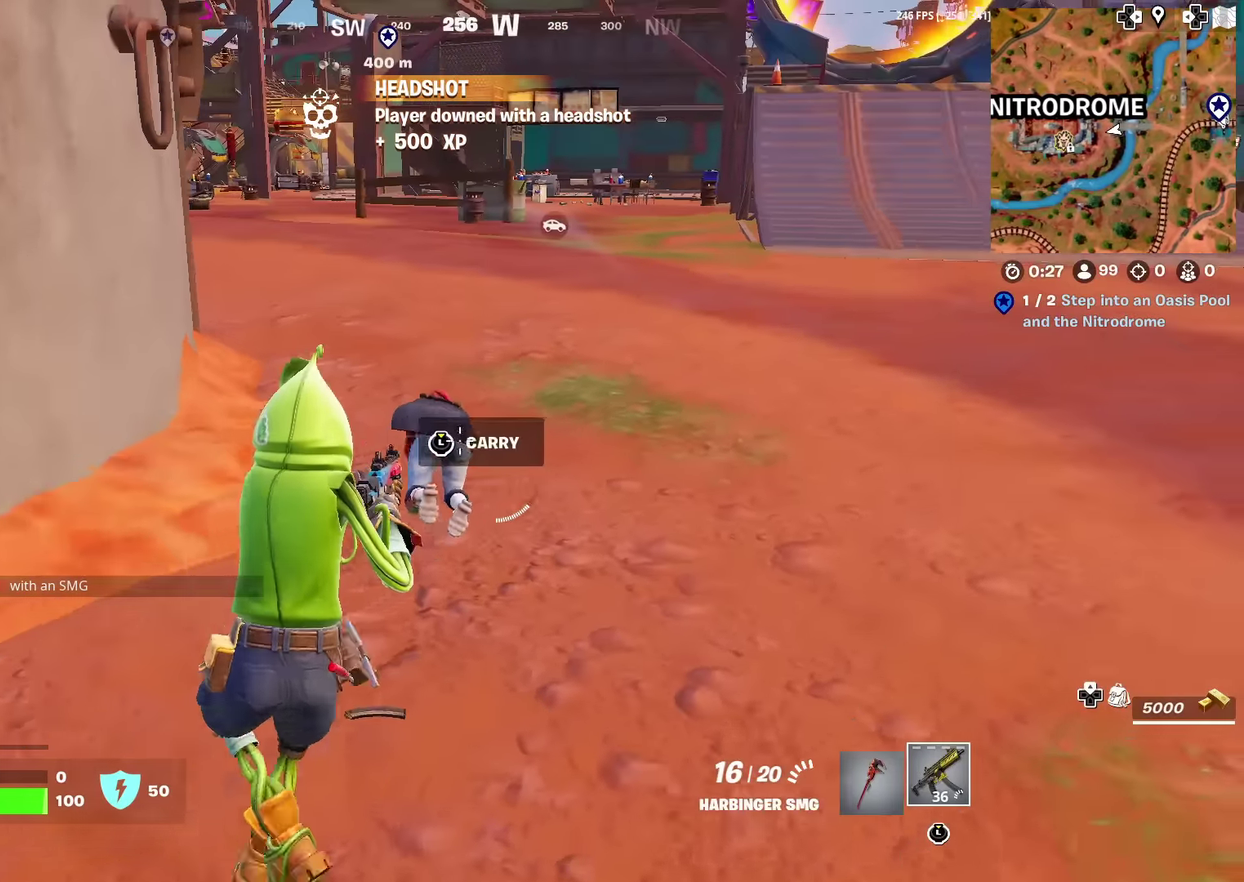
Gameplay with a controller (PlayStation layout); each line is a JSON object with the inputs held at the frame after it (dt_ms = milliseconds from this image to that frame). "events" lists button and stick changes between this image and that frame as [ms after this image, input, new state], when the widget could be followed in between. Not read: L1 TOUCHPAD.
{"dt_ms": 701, "buttons": ["R2"], "left_stick": "up", "right_stick": "center", "events": [[34, "left_stick", "up"], [67, "R2", "down"], [117, "left_stick", "up-left"], [117, "right_stick", "left"], [167, "right_stick", "center"], [184, "left_stick", "up"]]}
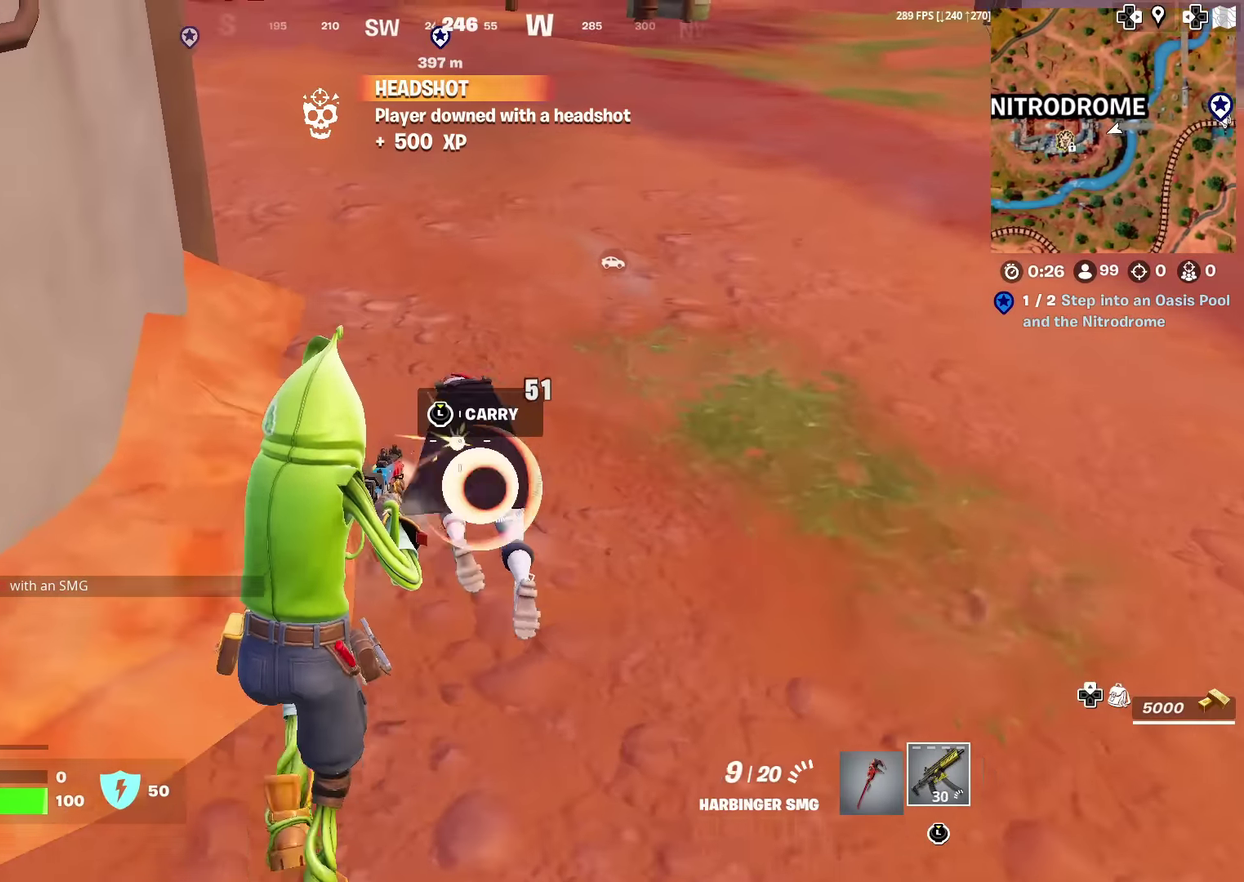
{"dt_ms": 300, "buttons": ["R2"], "left_stick": "center", "right_stick": "center", "events": [[250, "left_stick", "center"]]}
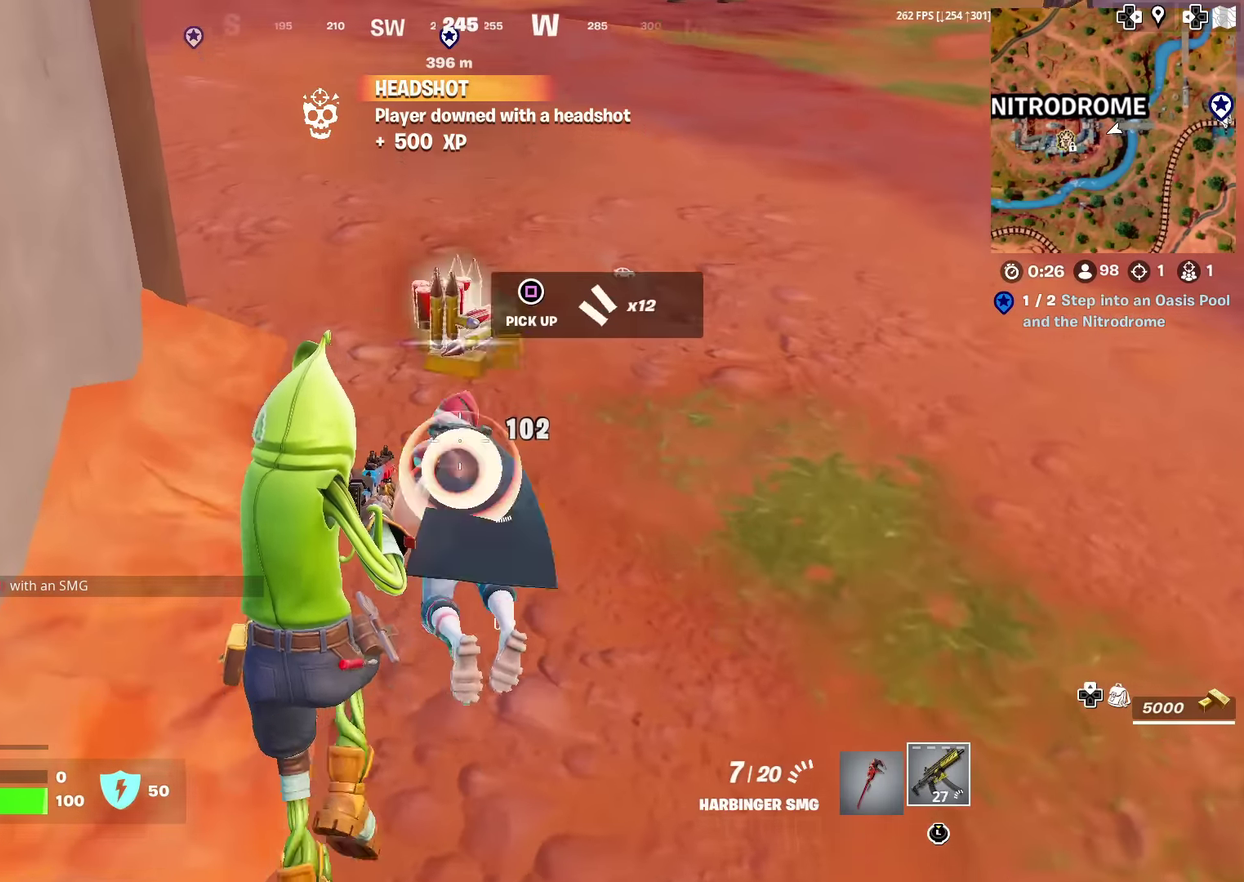
{"dt_ms": 601, "buttons": ["SQUARE"], "left_stick": "up", "right_stick": "center"}
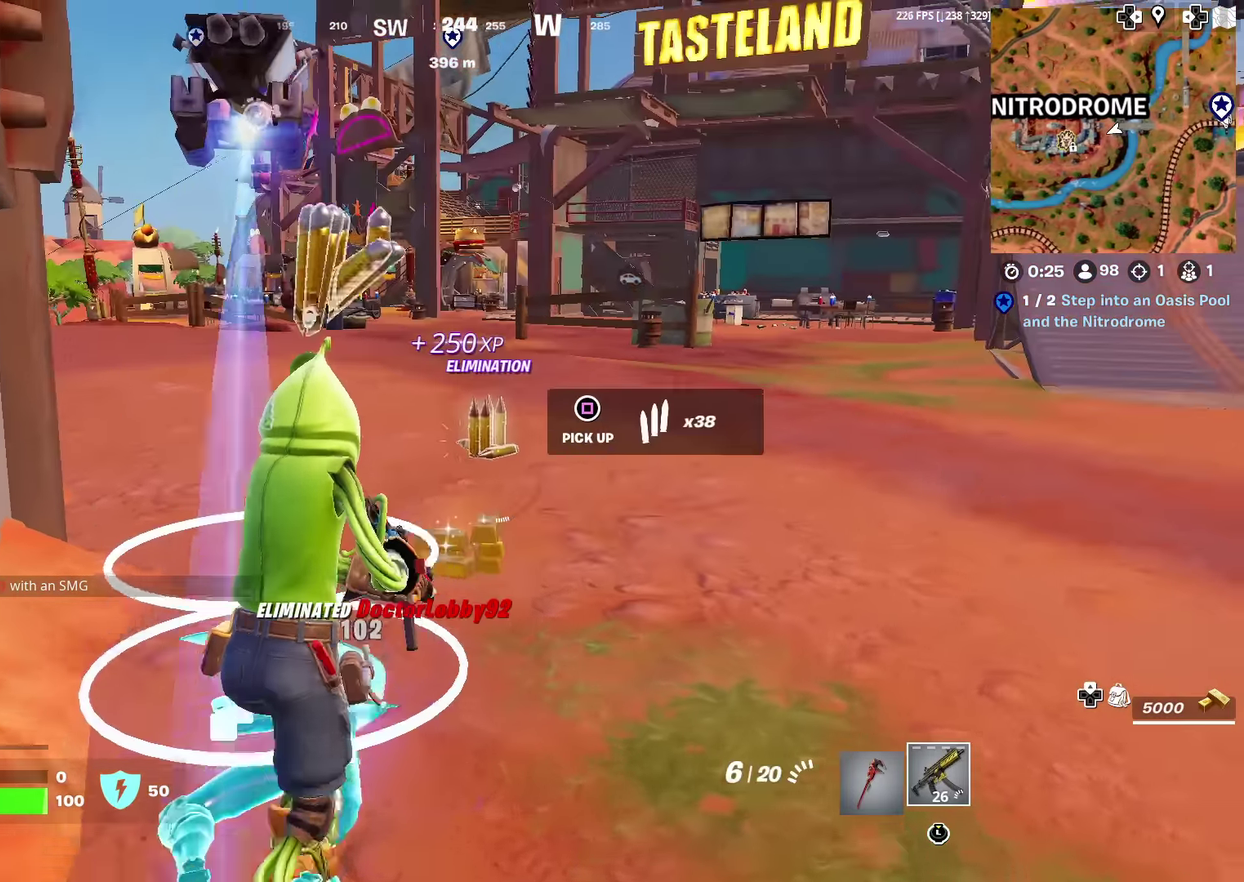
{"dt_ms": 400, "buttons": ["SQUARE"], "left_stick": "up", "right_stick": "center", "events": [[83, "SQUARE", "up"], [183, "SQUARE", "down"], [267, "SQUARE", "up"], [350, "SQUARE", "down"]]}
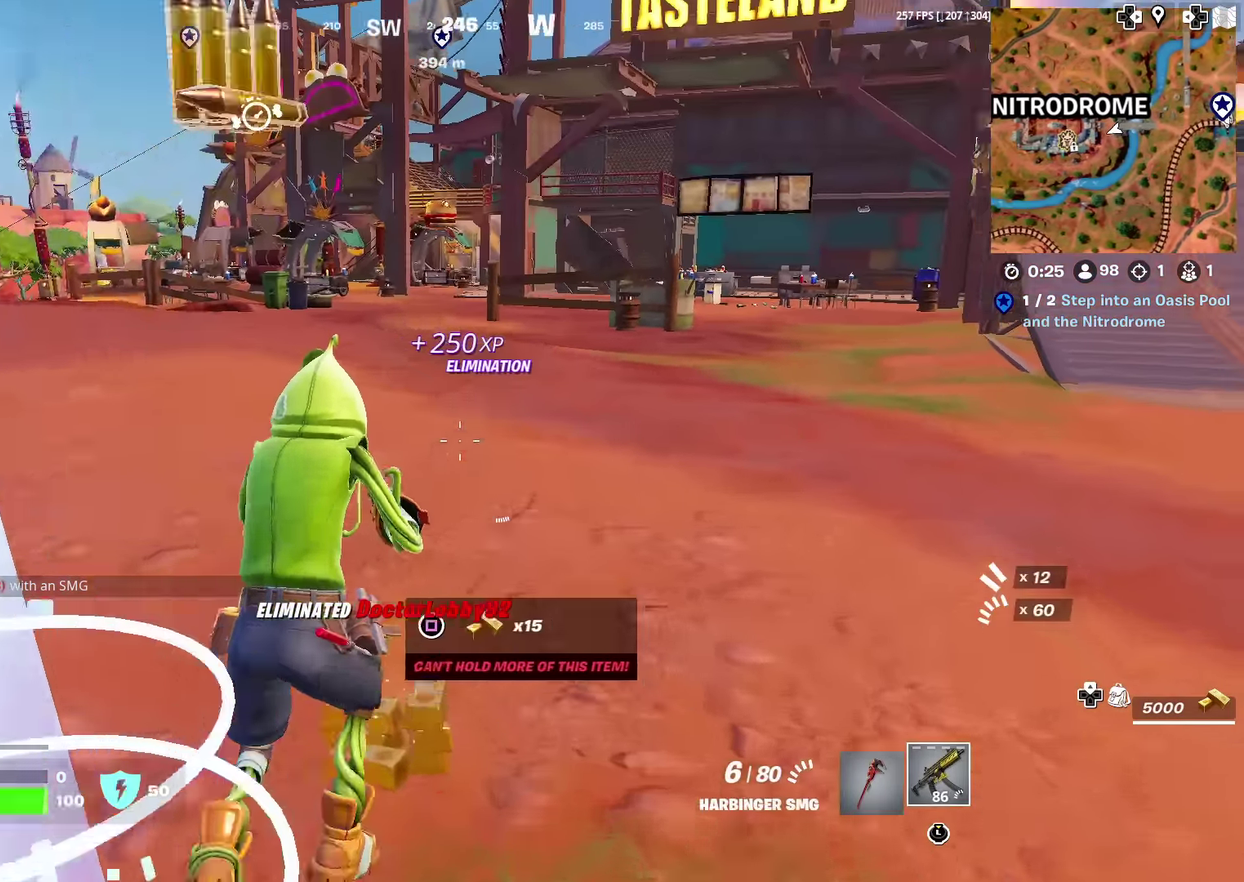
{"dt_ms": 601, "buttons": [], "left_stick": "up", "right_stick": "center", "events": [[17, "right_stick", "up-right"], [50, "SQUARE", "up"], [133, "right_stick", "center"]]}
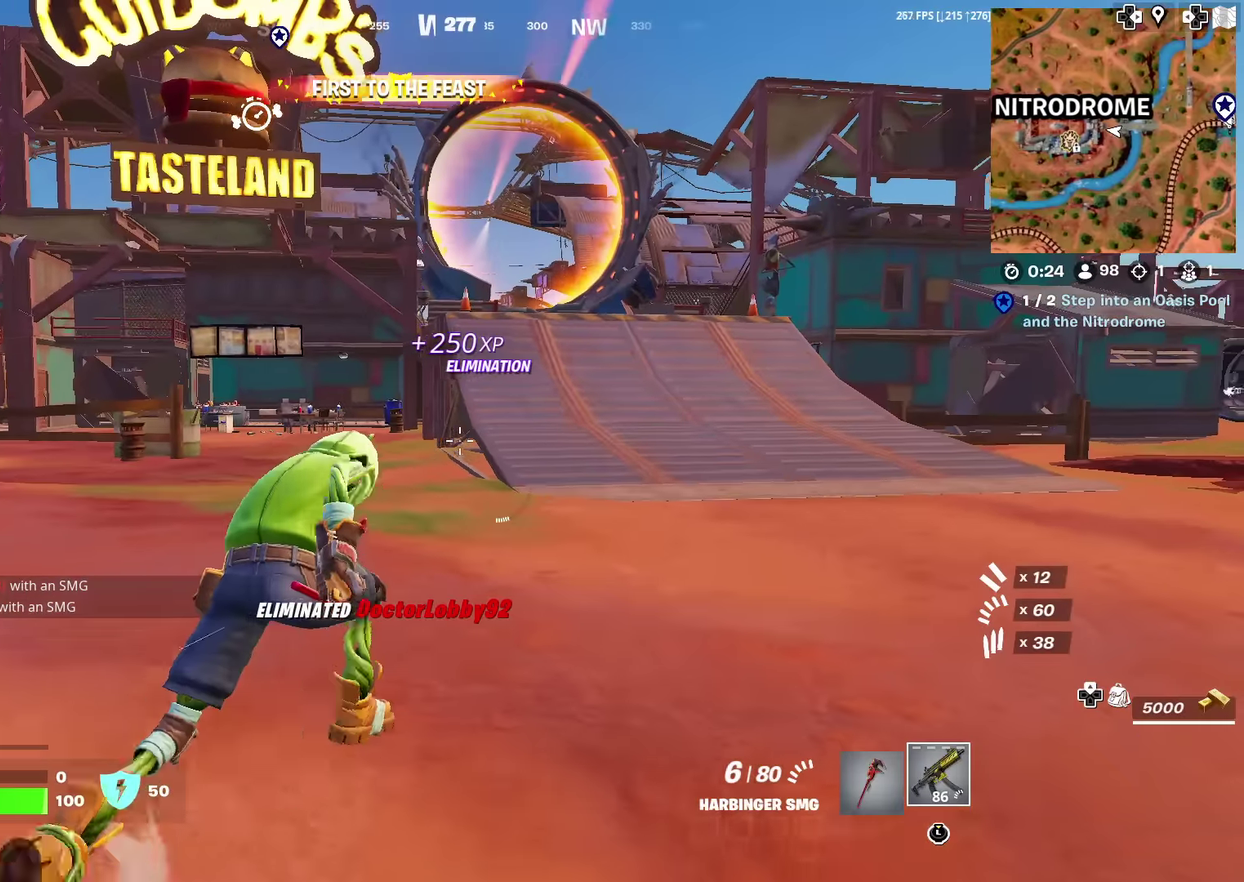
{"dt_ms": 400, "buttons": [], "left_stick": "up", "right_stick": "center", "events": [[150, "CROSS", "down"], [216, "SQUARE", "down"], [250, "CROSS", "up"], [316, "SQUARE", "up"]]}
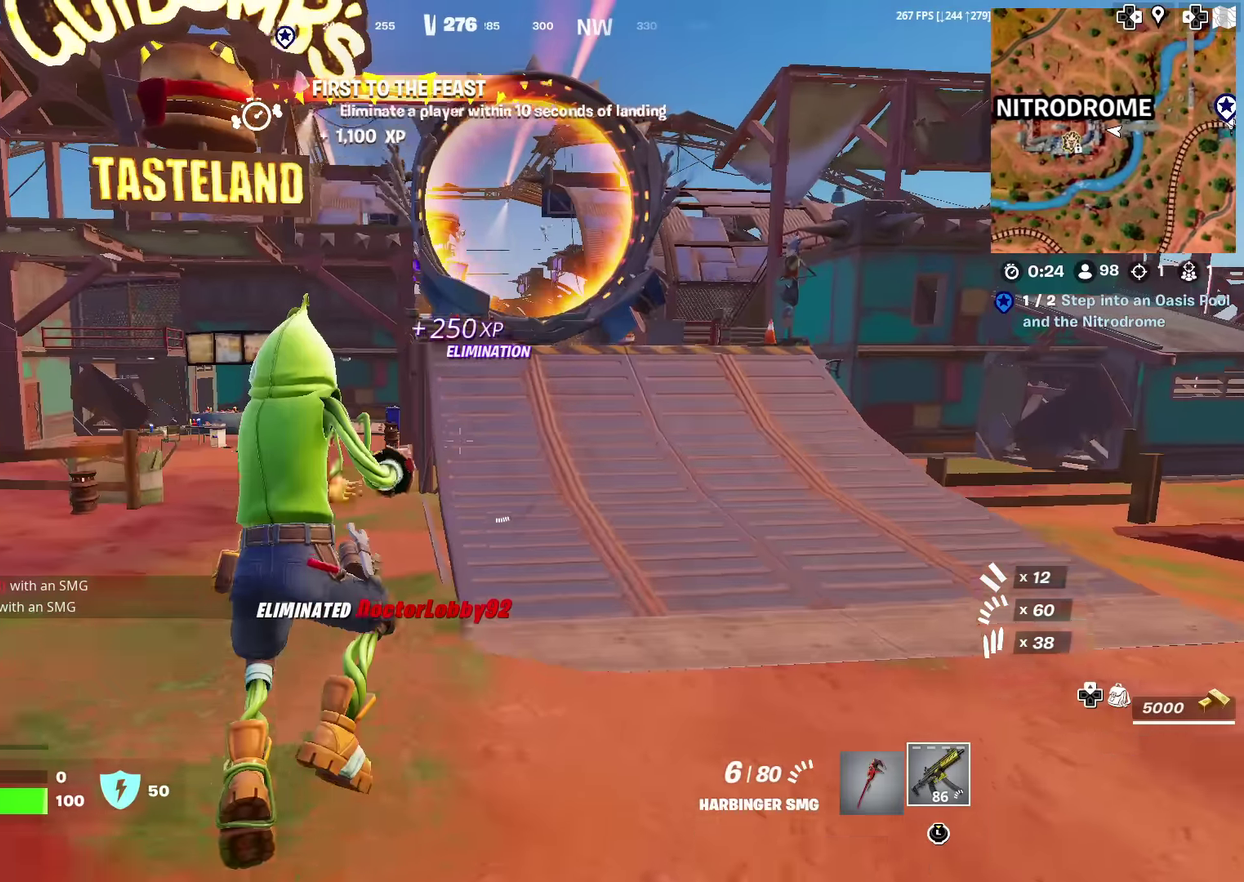
{"dt_ms": 500, "buttons": ["SQUARE", "R3"], "left_stick": "up", "right_stick": "center"}
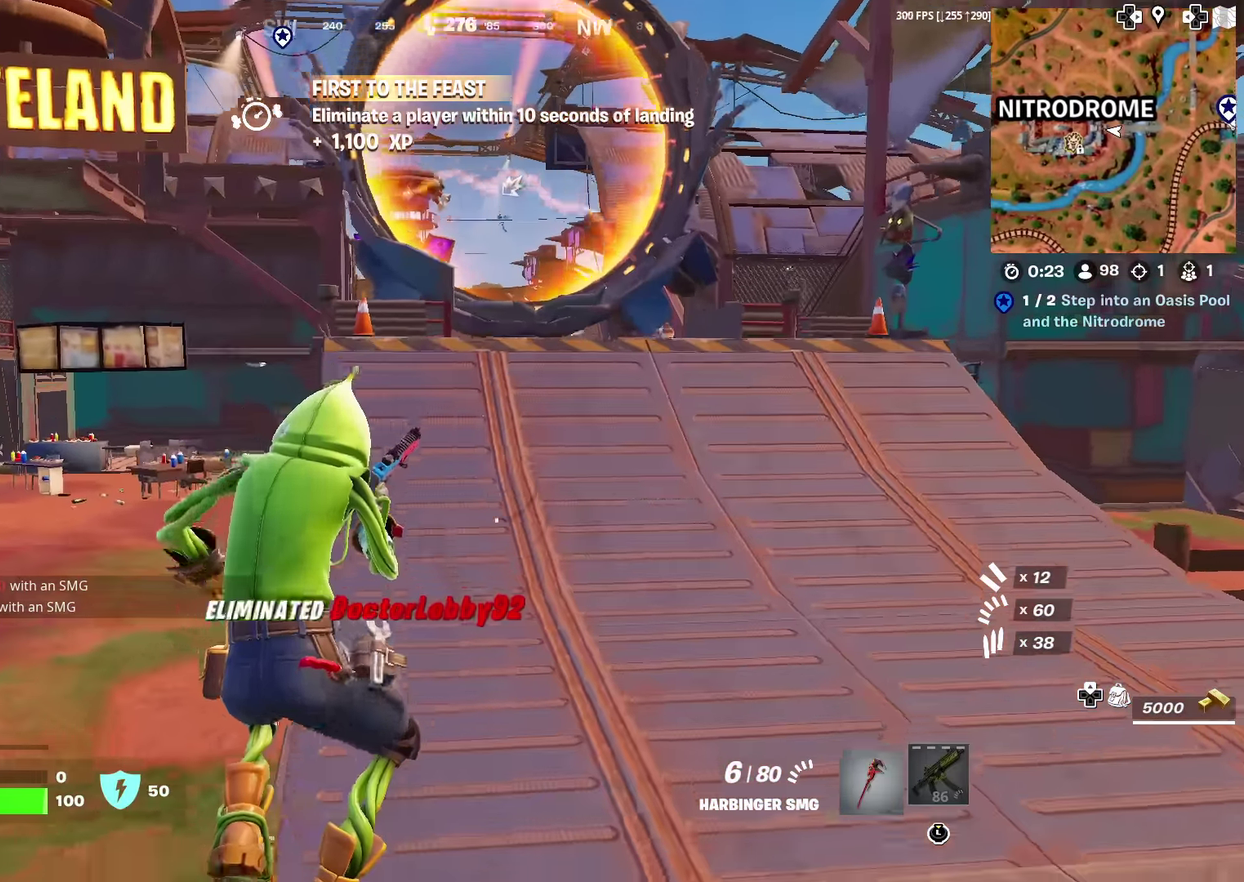
{"dt_ms": 501, "buttons": [], "left_stick": "up", "right_stick": "center"}
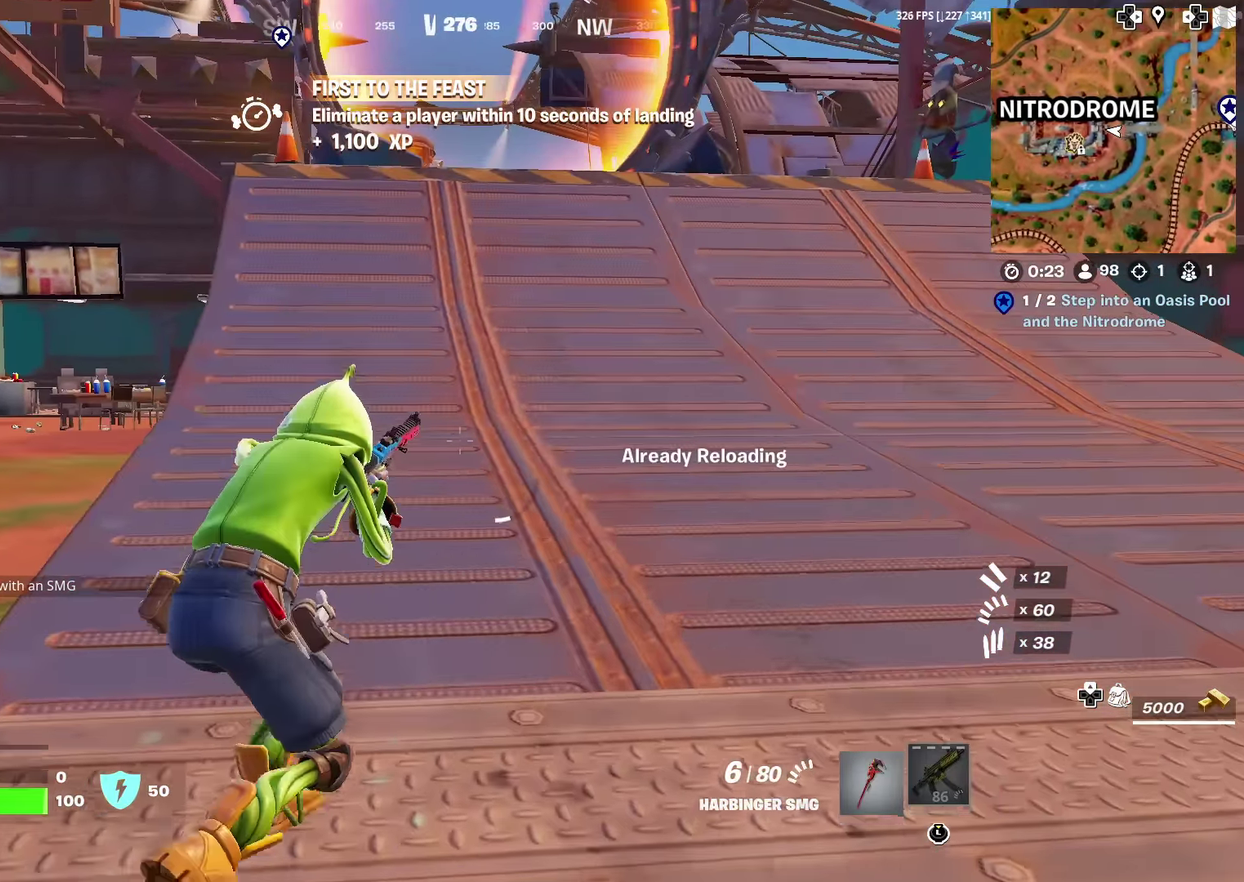
{"dt_ms": 400, "buttons": [], "left_stick": "up", "right_stick": "center", "events": [[83, "CROSS", "down"], [233, "CROSS", "up"]]}
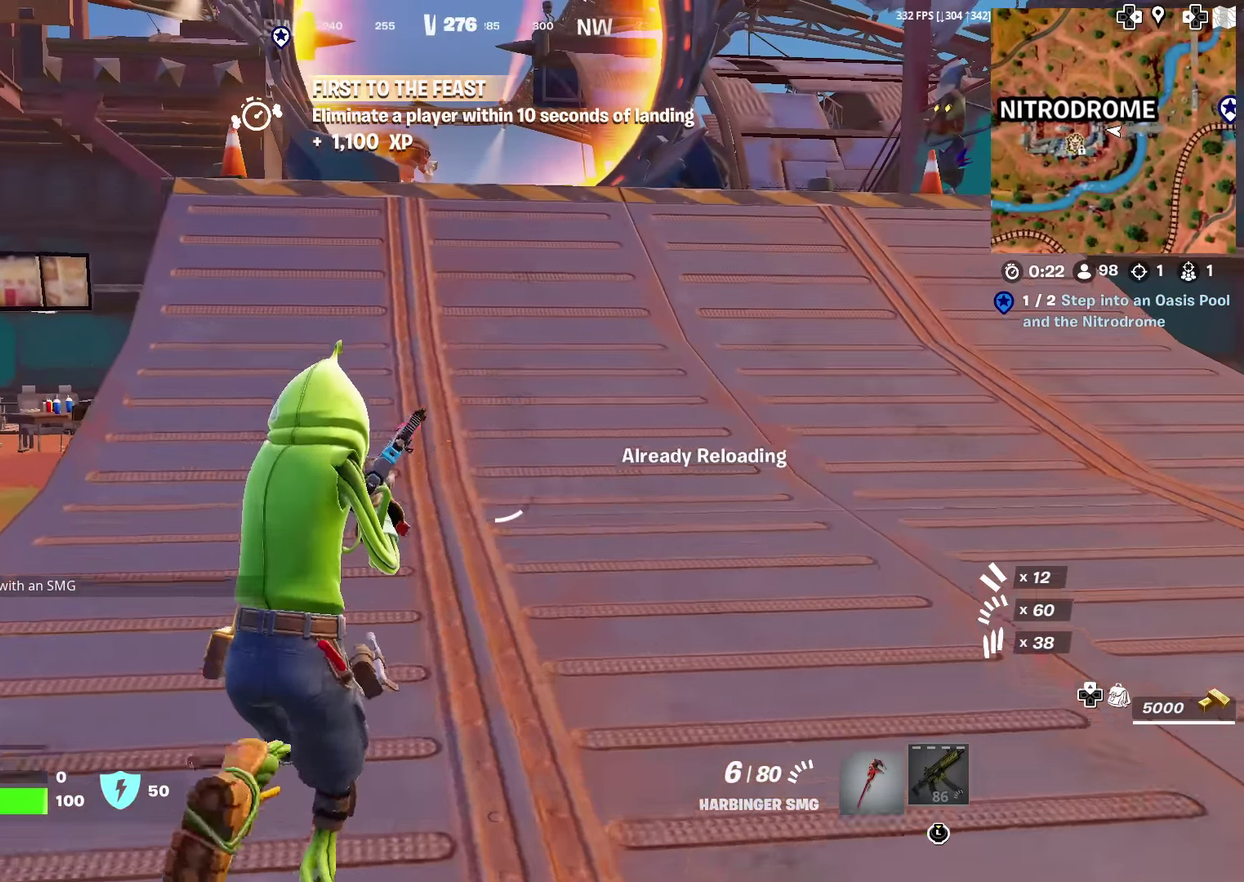
{"dt_ms": 601, "buttons": [], "left_stick": "up", "right_stick": "center", "events": []}
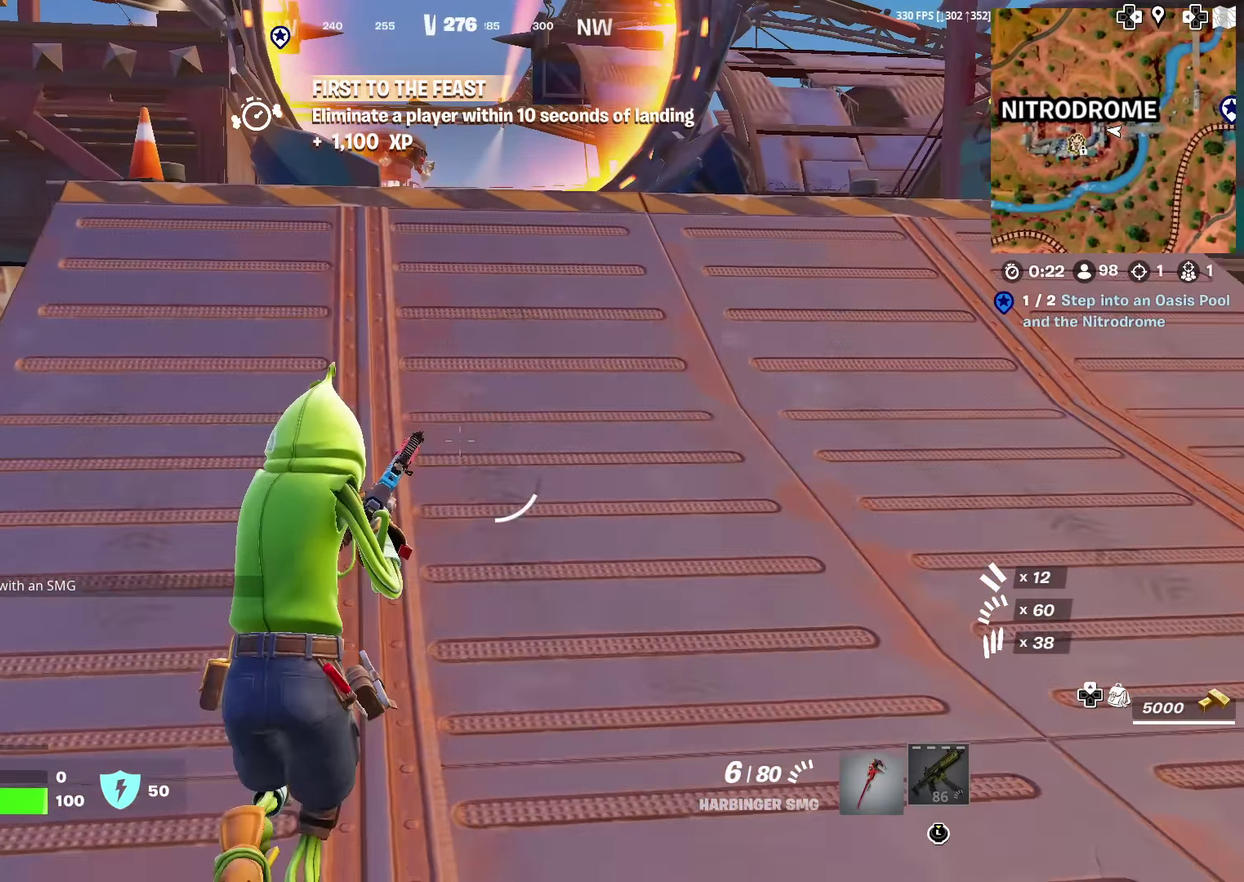
{"dt_ms": 400, "buttons": [], "left_stick": "up", "right_stick": "center", "events": []}
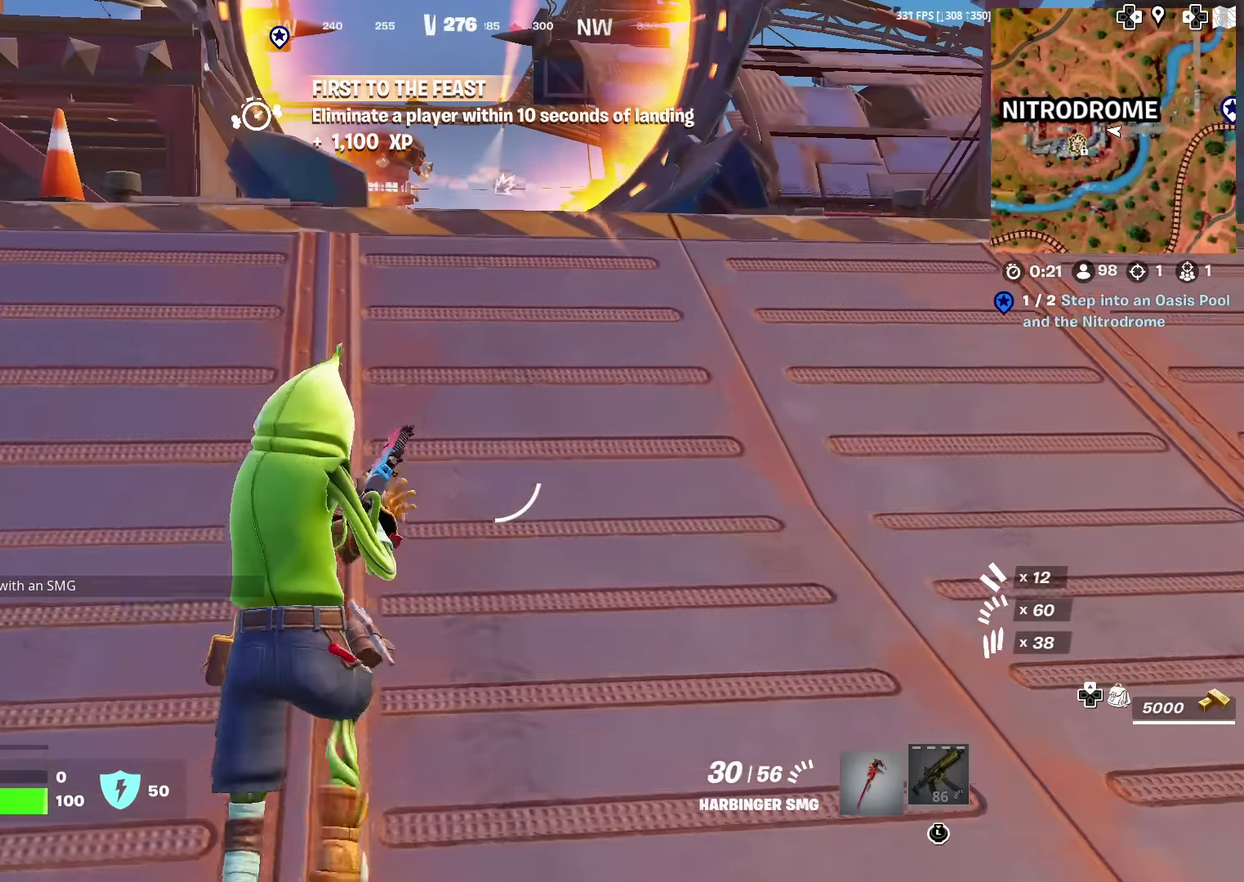
{"dt_ms": 601, "buttons": [], "left_stick": "up", "right_stick": "center", "events": [[100, "left_stick", "up-left"], [351, "left_stick", "up"]]}
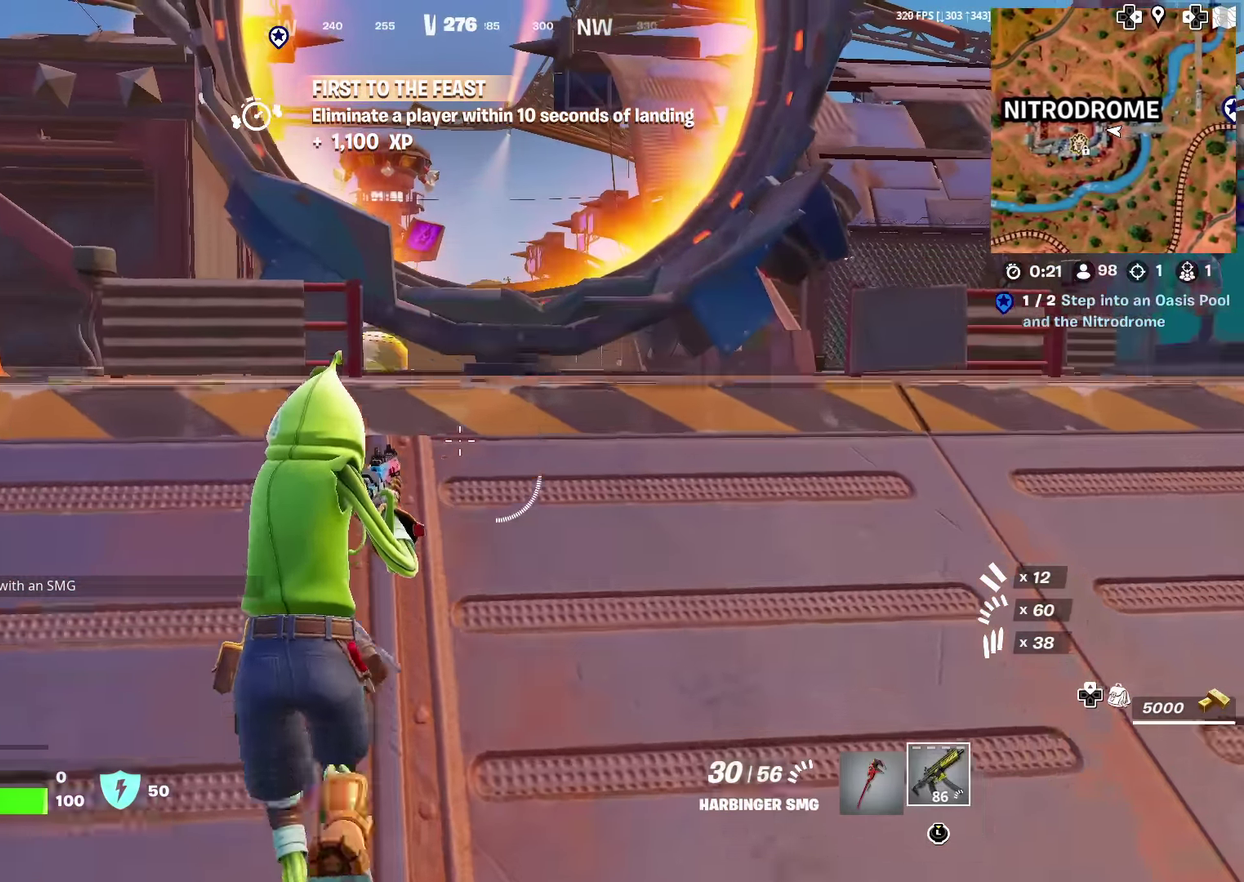
{"dt_ms": 301, "buttons": [], "left_stick": "up-right", "right_stick": "center", "events": [[201, "right_stick", "down"], [218, "left_stick", "up-right"], [251, "right_stick", "center"]]}
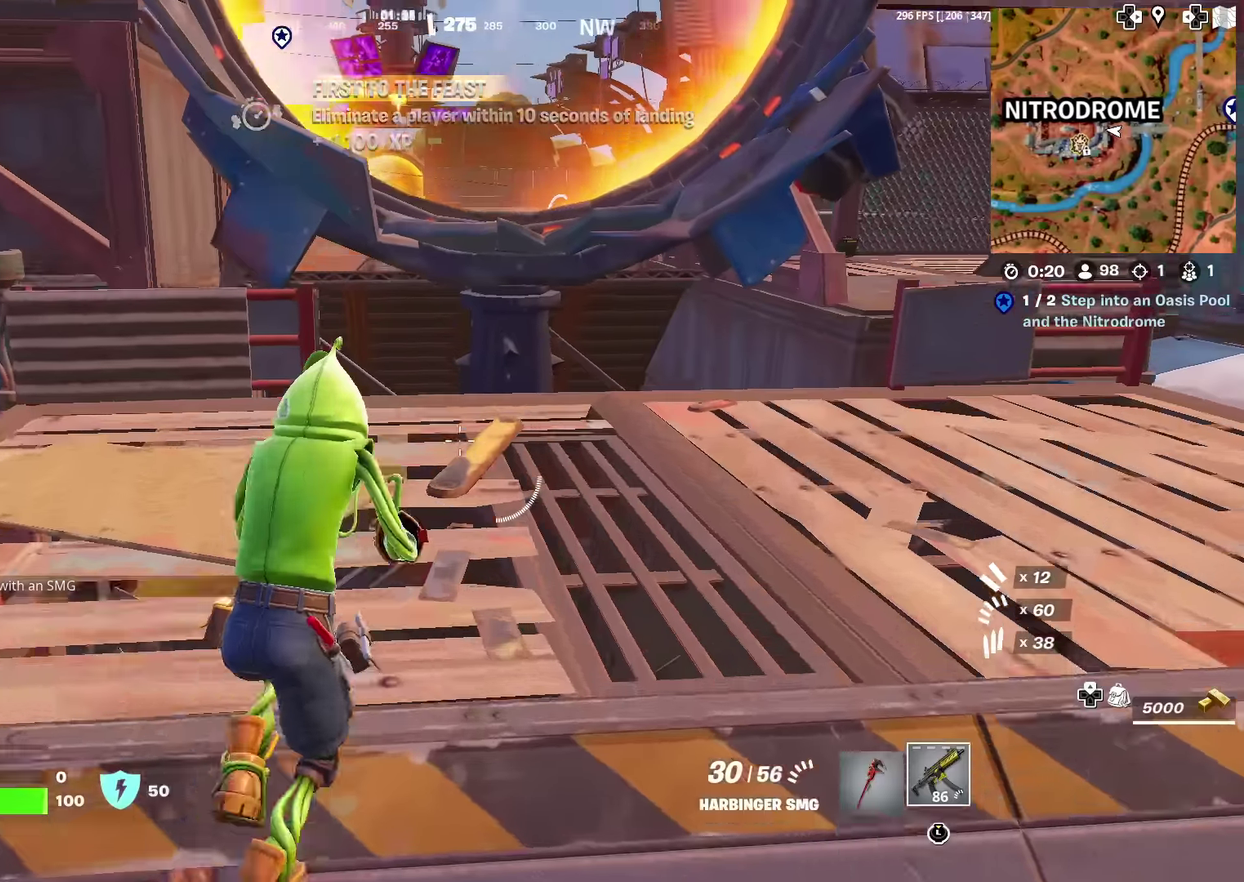
{"dt_ms": 701, "buttons": ["CROSS"], "left_stick": "up", "right_stick": "center", "events": [[134, "left_stick", "up"], [667, "CROSS", "down"]]}
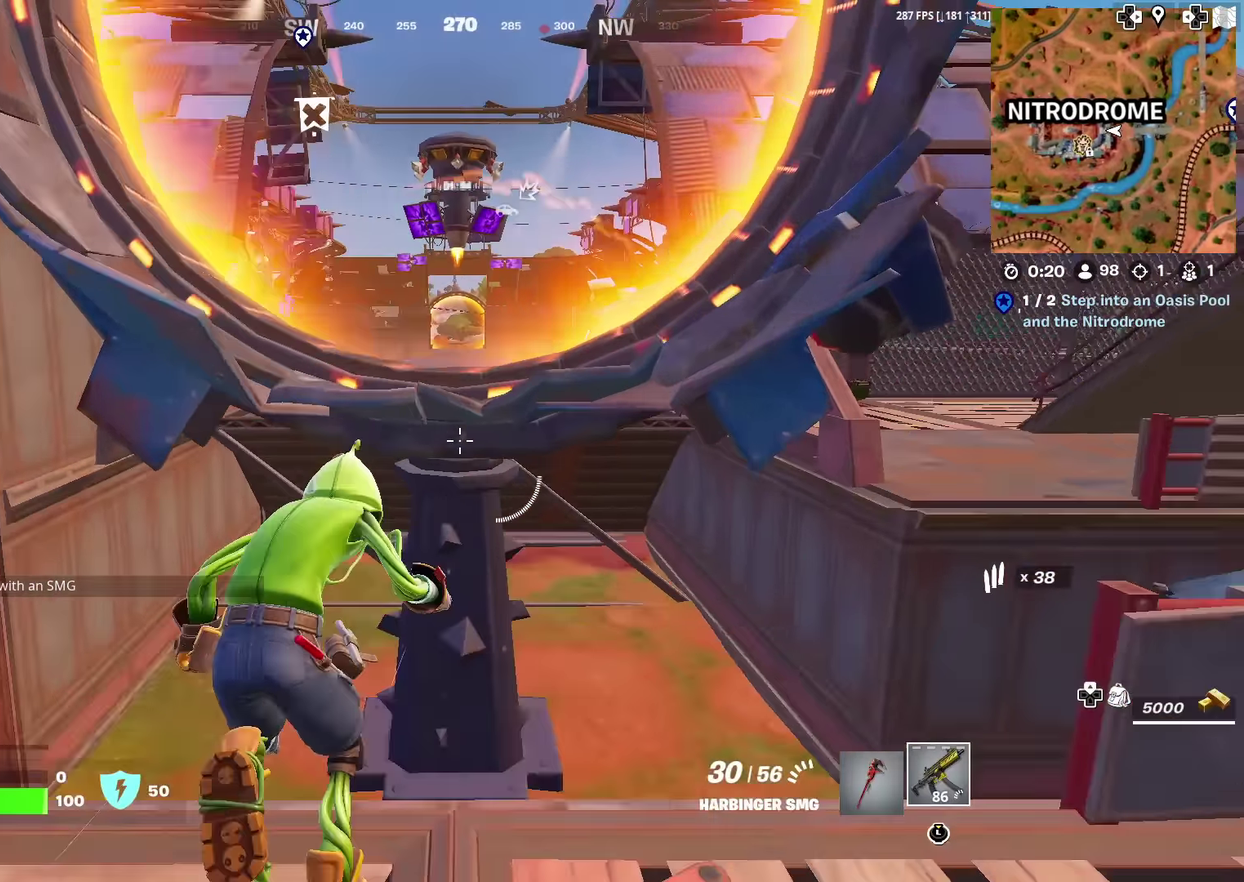
{"dt_ms": 300, "buttons": [], "left_stick": "up", "right_stick": "center", "events": [[83, "CROSS", "up"]]}
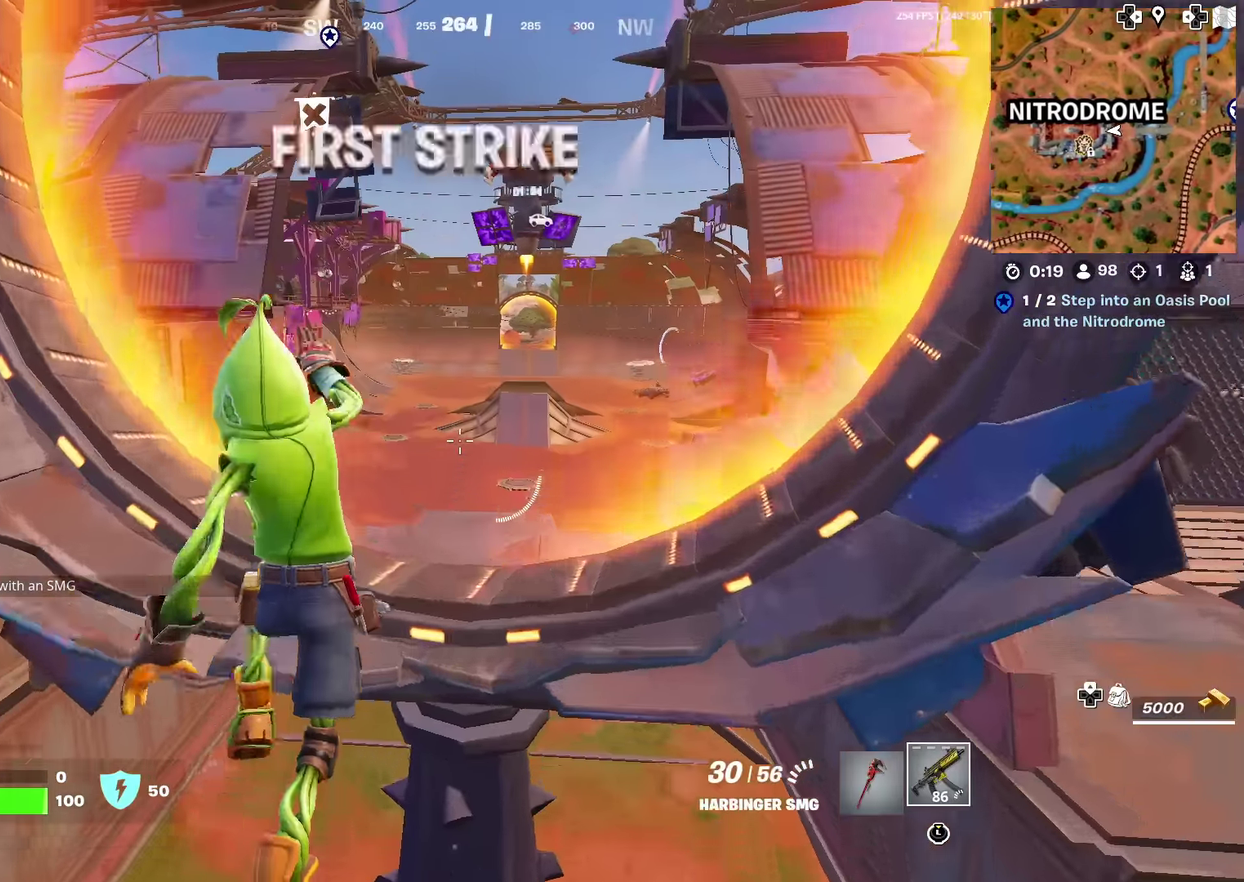
{"dt_ms": 884, "buttons": [], "left_stick": "up", "right_stick": "center", "events": []}
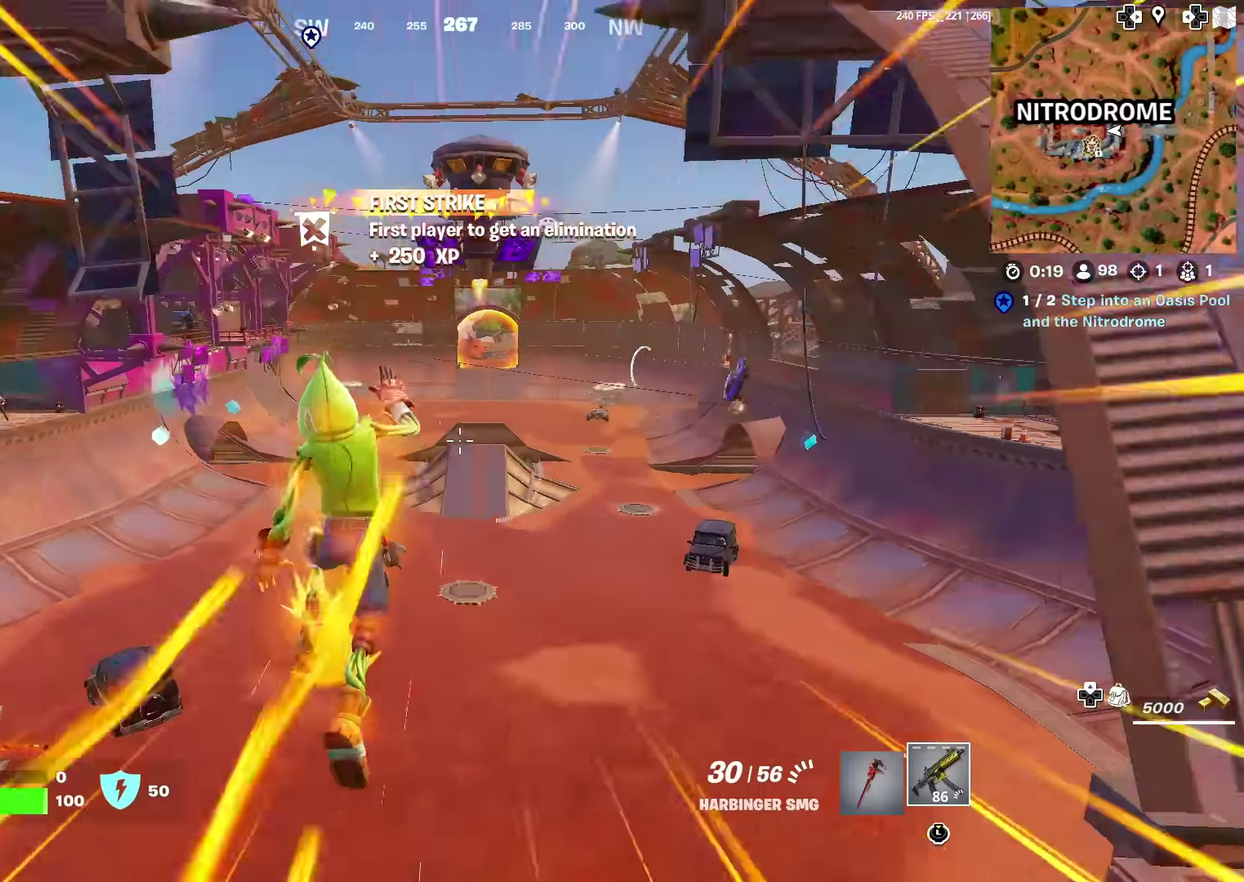
{"dt_ms": 301, "buttons": [], "left_stick": "up-right", "right_stick": "center", "events": [[67, "left_stick", "up-right"]]}
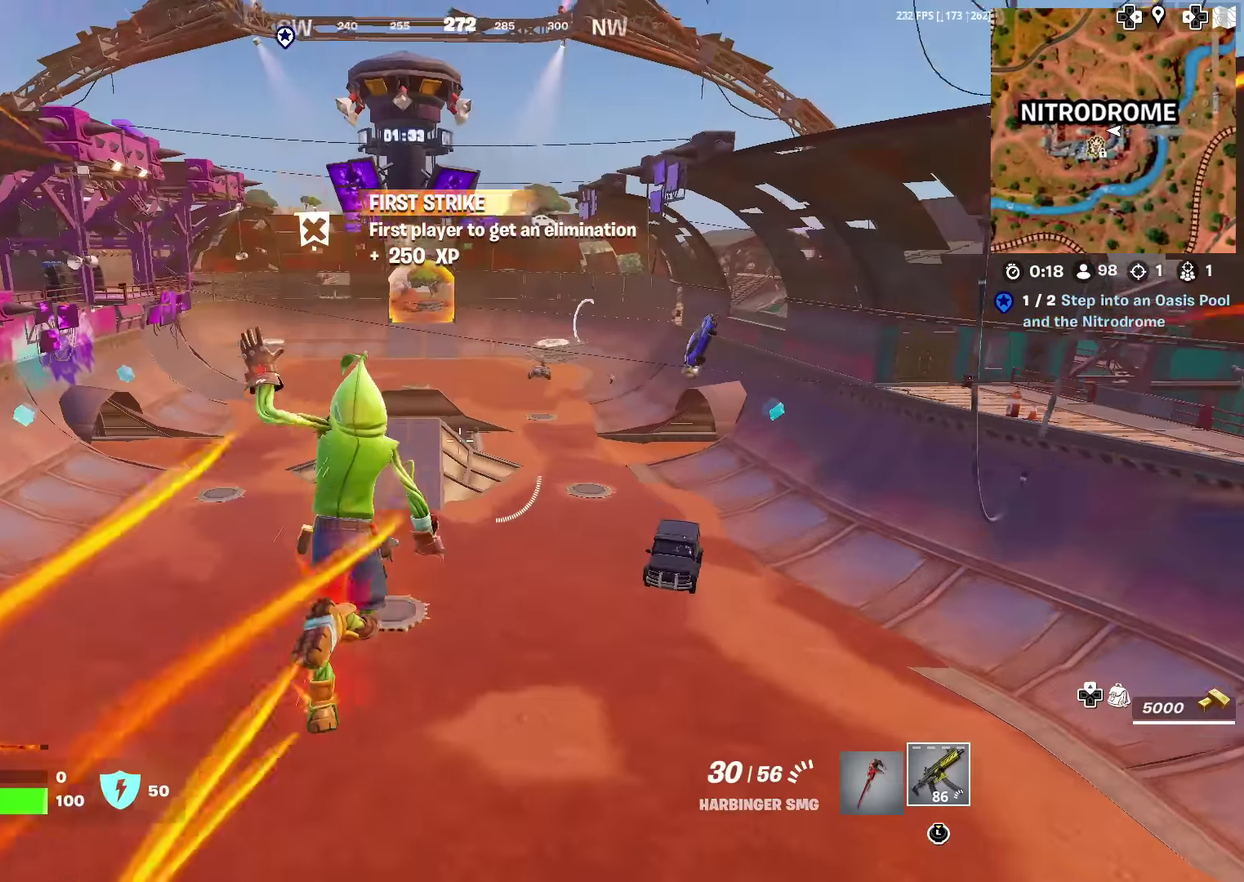
{"dt_ms": 700, "buttons": [], "left_stick": "up-right", "right_stick": "center", "events": []}
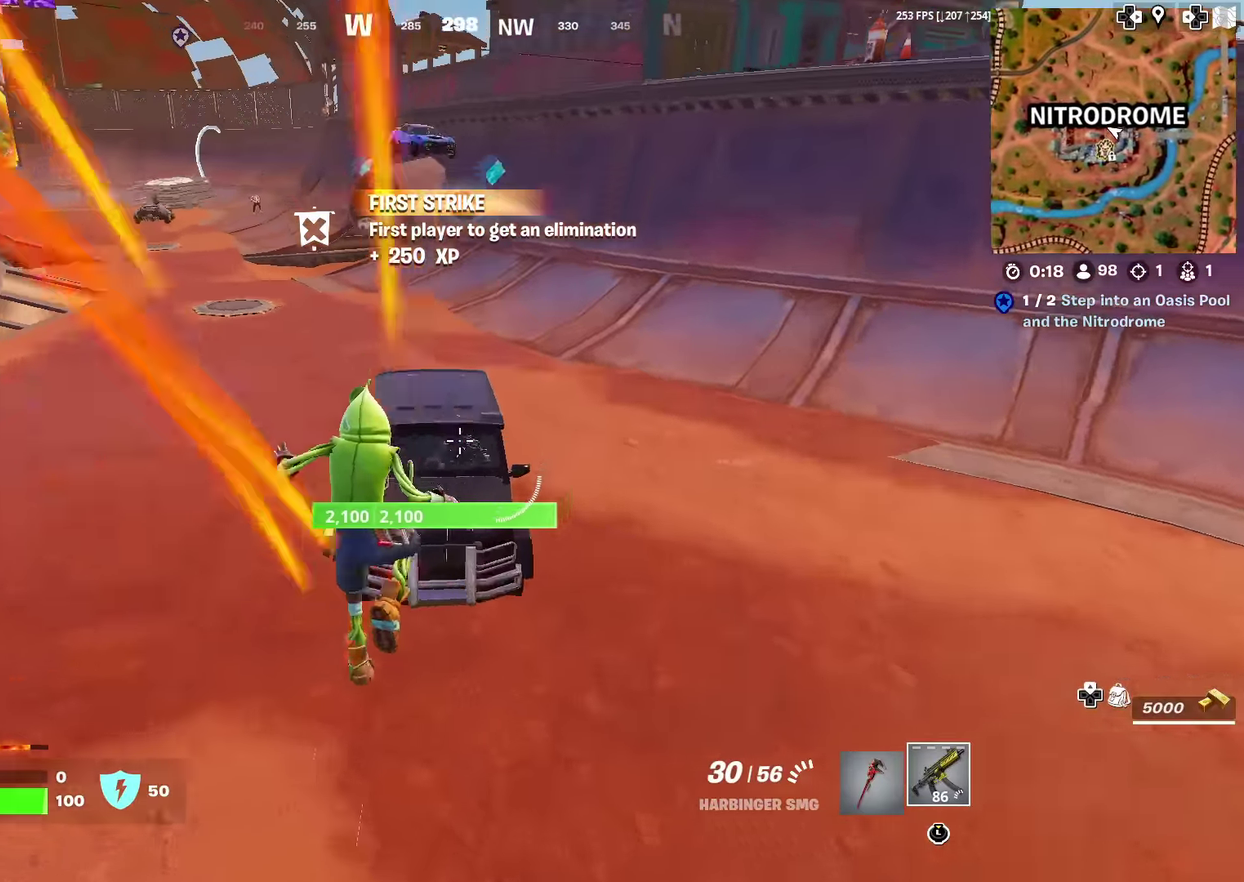
{"dt_ms": 301, "buttons": [], "left_stick": "center", "right_stick": "center", "events": [[17, "left_stick", "up"], [100, "SQUARE", "down"], [117, "left_stick", "up-left"], [201, "SQUARE", "up"], [234, "left_stick", "center"]]}
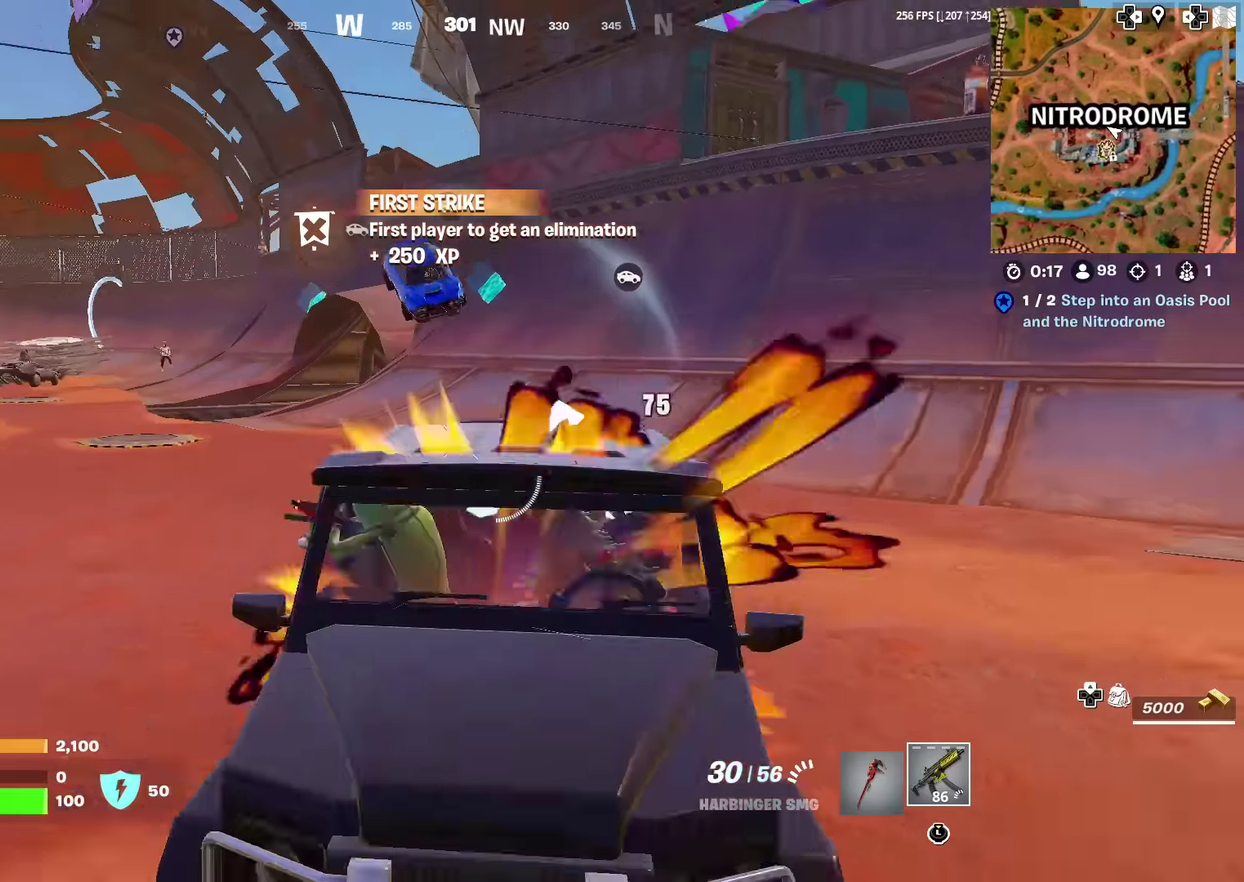
{"dt_ms": 600, "buttons": [], "left_stick": "down-right", "right_stick": "right", "events": [[533, "right_stick", "right"], [584, "left_stick", "down-right"]]}